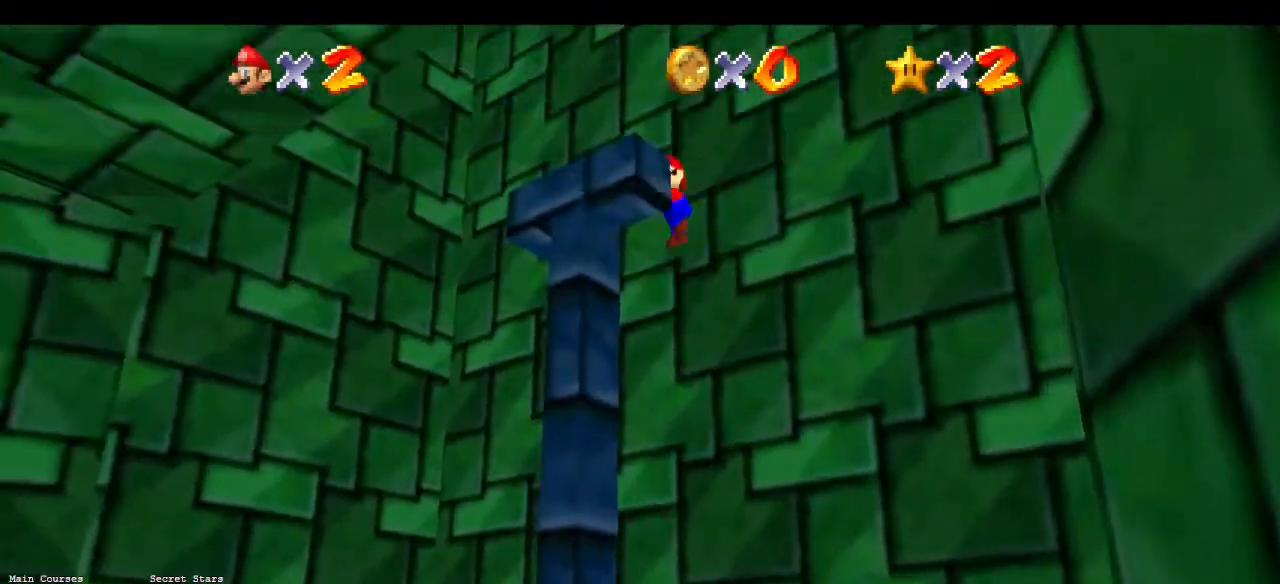
Gameplay with a controller (Nintendo layout); each line is a JSON object with the inputs held at the frame after it. "events" lists button and stick changes between this image and that frame as [ms after this image, input, new state], when the widget could be followed in between. Not read: L3 R3.
{"buttons": [], "left_stick": "up-right", "events": [[33, "left_stick", "center"], [367, "left_stick", "up-right"], [500, "A", "up"]]}
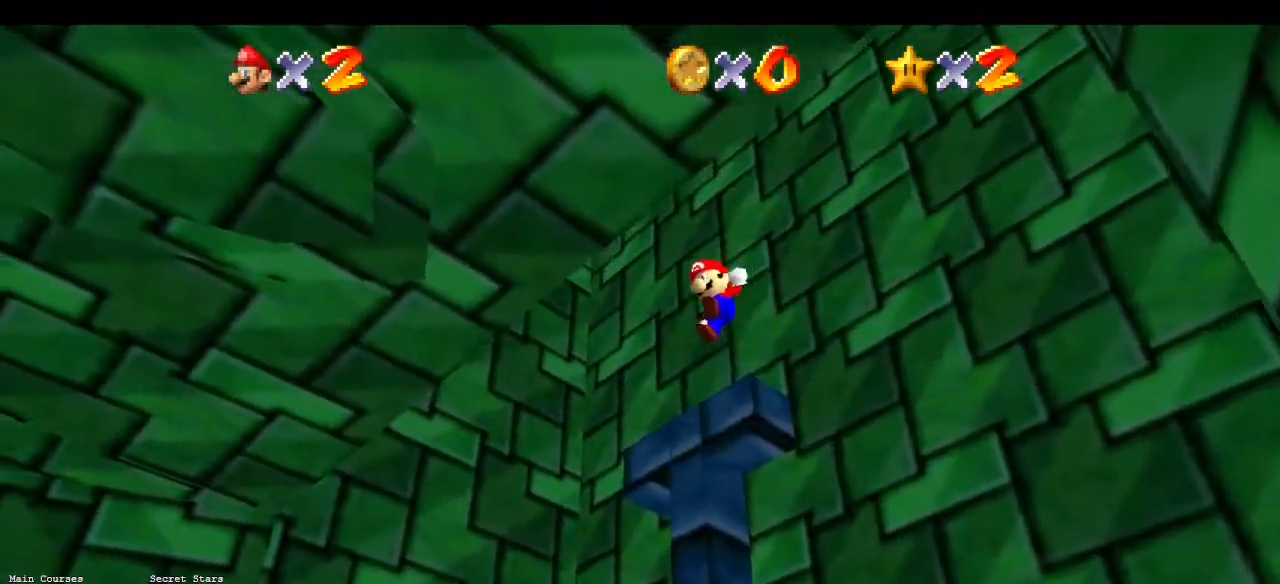
{"buttons": ["A"], "left_stick": "center", "events": [[33, "left_stick", "center"], [133, "C_UP", "down"], [233, "C_UP", "up"], [267, "C_DOWN", "down"], [400, "C_DOWN", "up"], [500, "A", "down"]]}
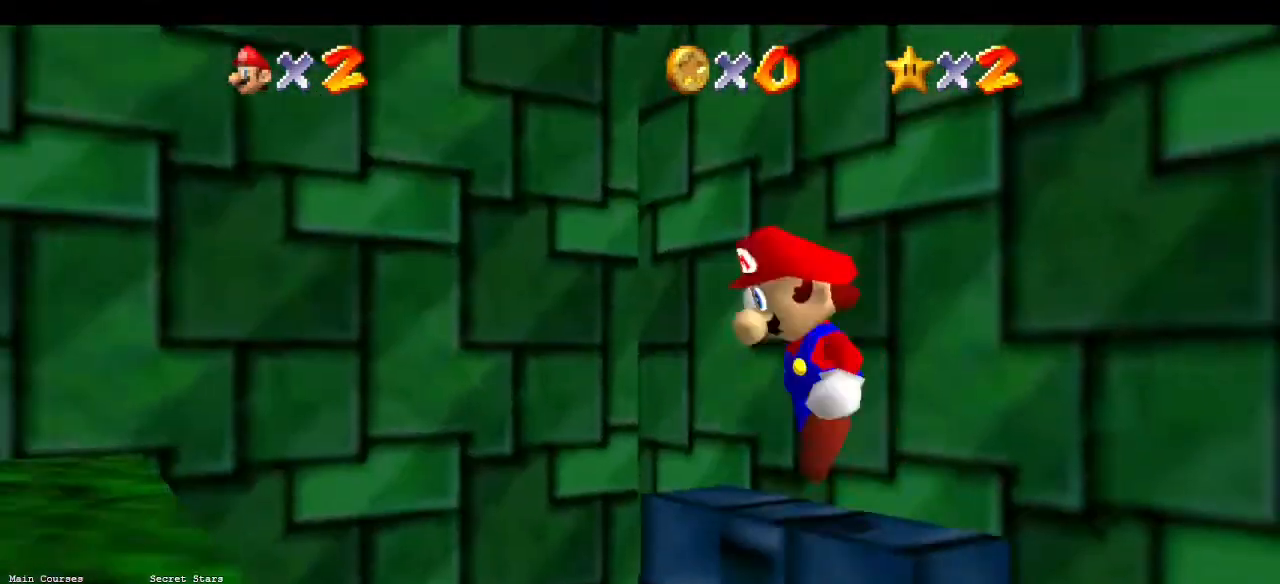
{"buttons": [], "left_stick": "down-left", "events": [[100, "A", "up"], [500, "left_stick", "down-left"]]}
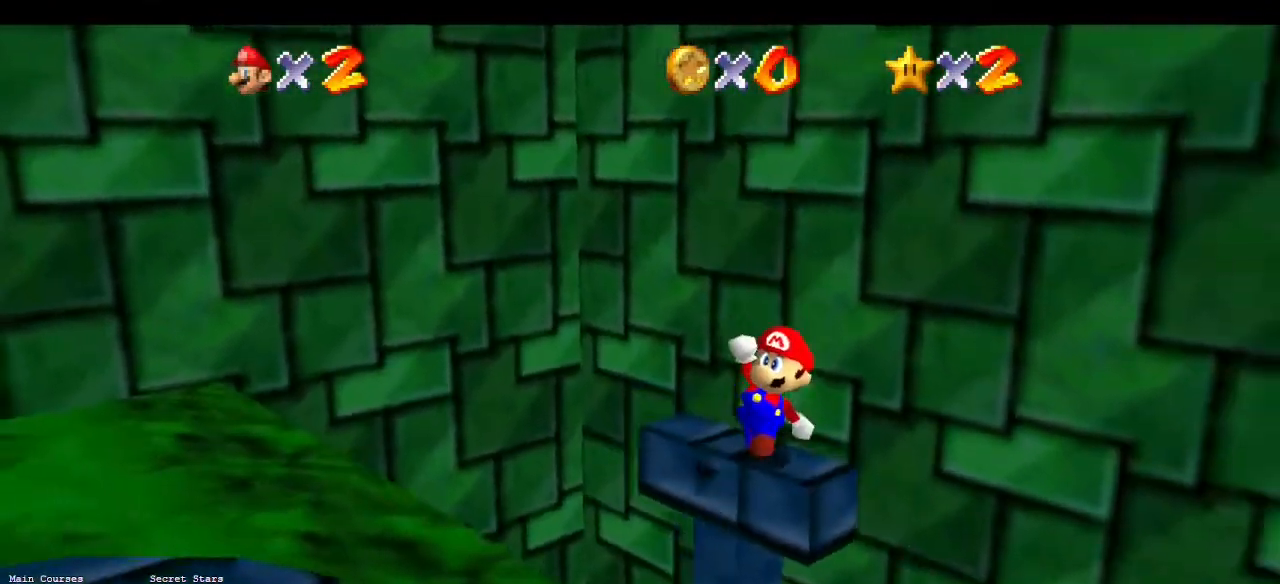
{"buttons": ["A"], "left_stick": "down-left", "events": [[67, "A", "down"]]}
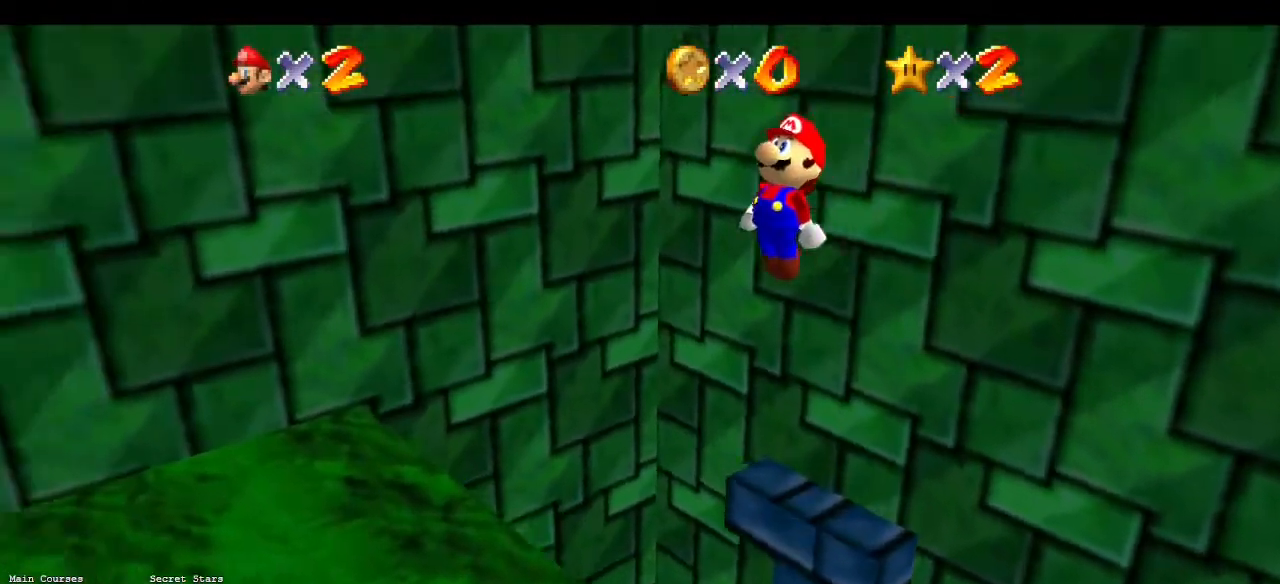
{"buttons": [], "left_stick": "down-left", "events": [[67, "A", "up"], [133, "left_stick", "down-right"], [267, "B", "down"], [267, "left_stick", "left"], [333, "left_stick", "down-left"], [367, "B", "up"]]}
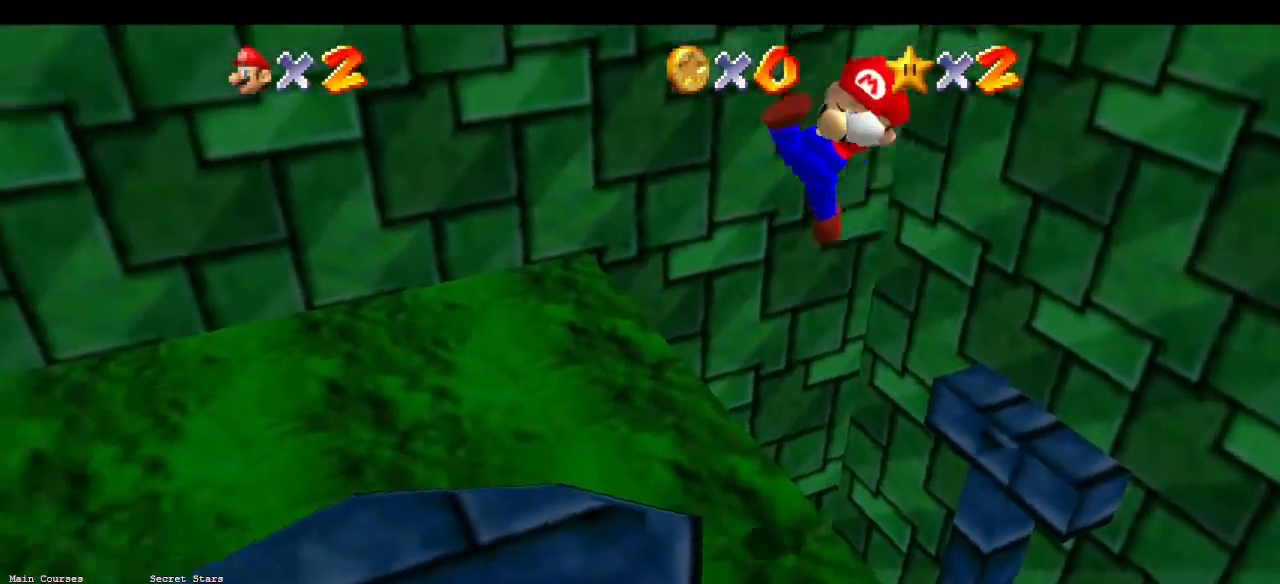
{"buttons": ["A"], "left_stick": "up-left", "events": [[133, "left_stick", "left"], [400, "A", "down"], [433, "left_stick", "up-left"]]}
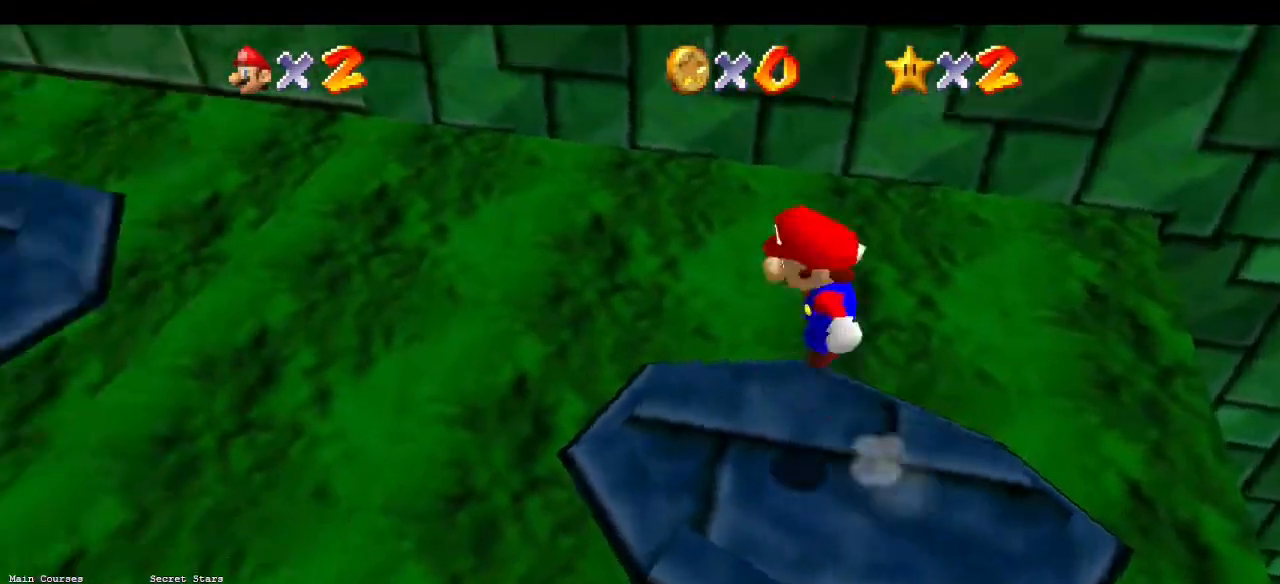
{"buttons": [], "left_stick": "up-left", "events": [[400, "A", "up"]]}
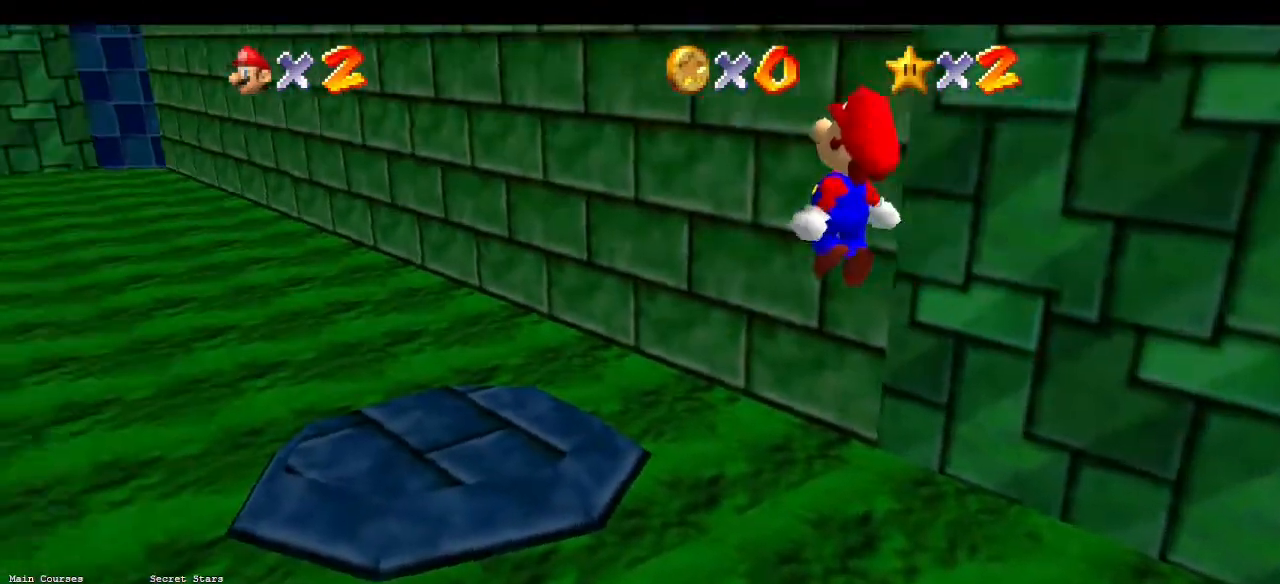
{"buttons": [], "left_stick": "up", "events": [[33, "C_RIGHT", "down"], [100, "left_stick", "right"], [167, "C_RIGHT", "up"], [200, "left_stick", "down-right"], [300, "B", "down"], [400, "B", "up"], [433, "left_stick", "up"]]}
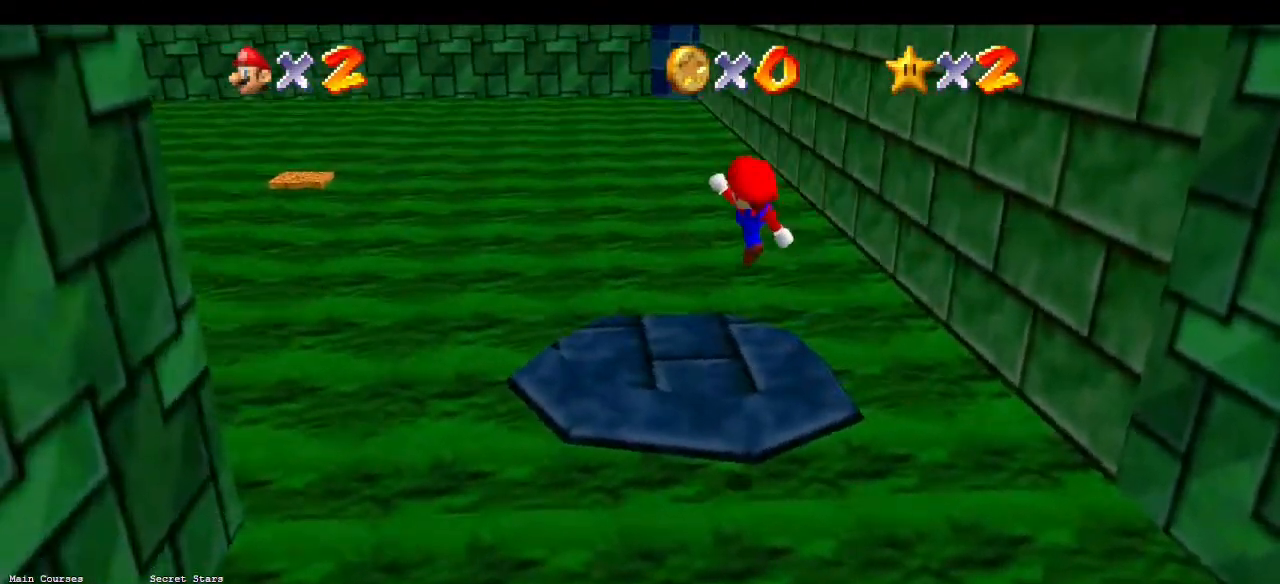
{"buttons": ["C_RIGHT"], "left_stick": "up-left", "events": [[33, "C_RIGHT", "down"], [133, "left_stick", "center"], [167, "C_RIGHT", "up"], [233, "C_RIGHT", "down"], [233, "left_stick", "down"], [333, "left_stick", "right"], [400, "C_RIGHT", "up"], [400, "left_stick", "up"], [433, "C_RIGHT", "down"], [500, "left_stick", "up-left"]]}
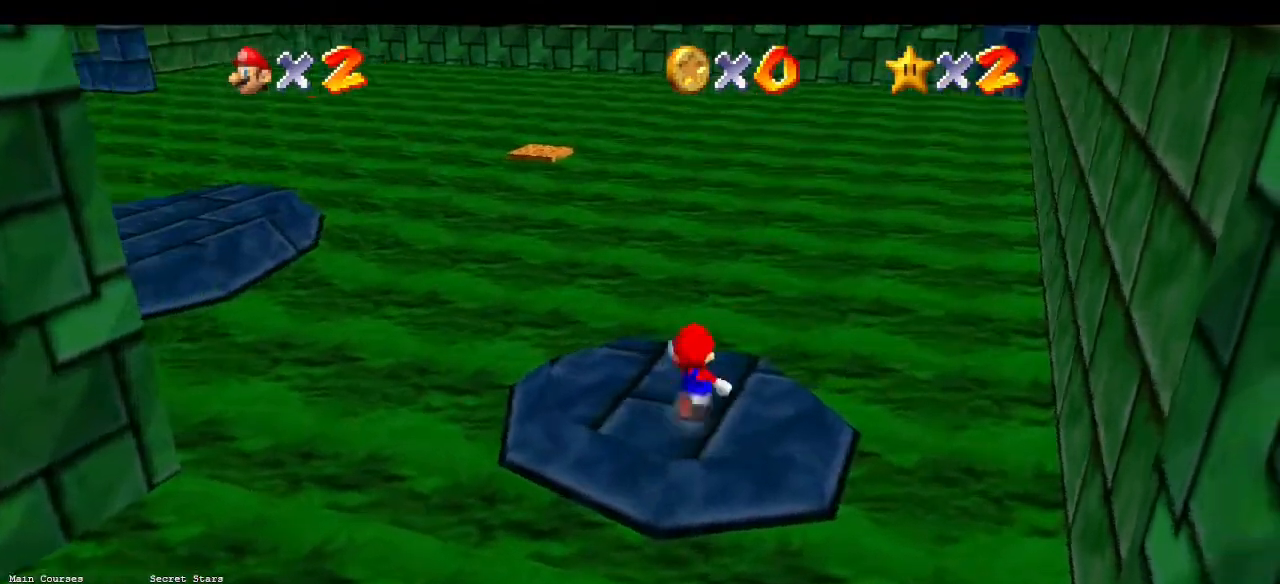
{"buttons": ["Z"], "left_stick": "up", "events": [[100, "C_RIGHT", "up"], [300, "Z", "down"], [333, "A", "down"], [433, "A", "up"], [500, "left_stick", "up"]]}
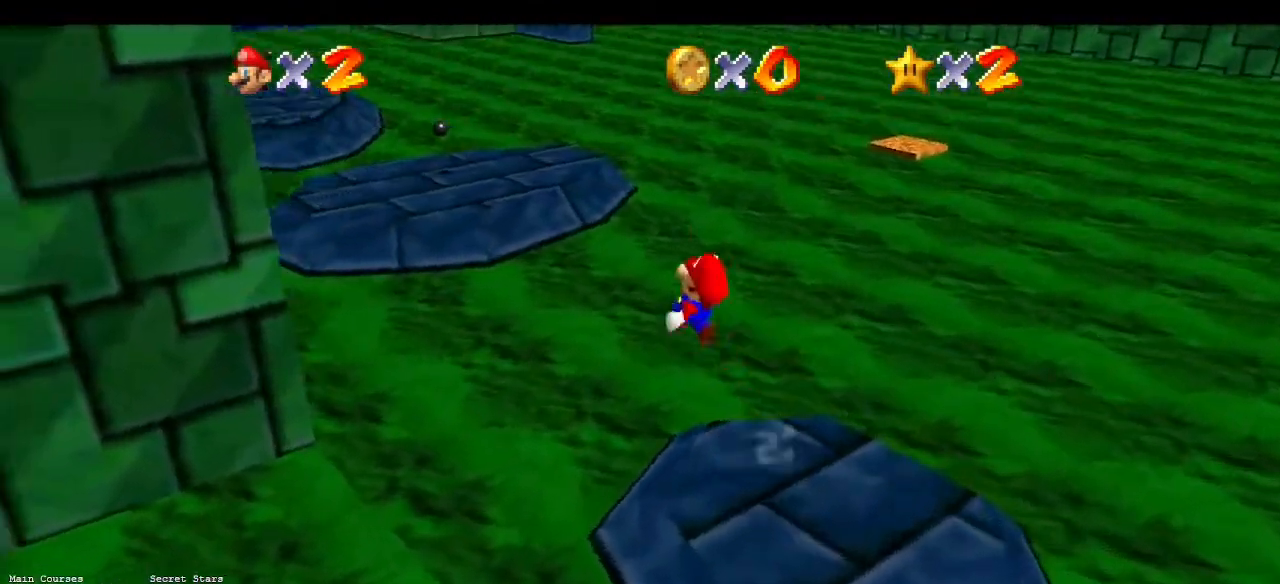
{"buttons": ["Z"], "left_stick": "up-right", "events": [[167, "C_RIGHT", "down"], [333, "C_RIGHT", "up"], [333, "left_stick", "up-right"]]}
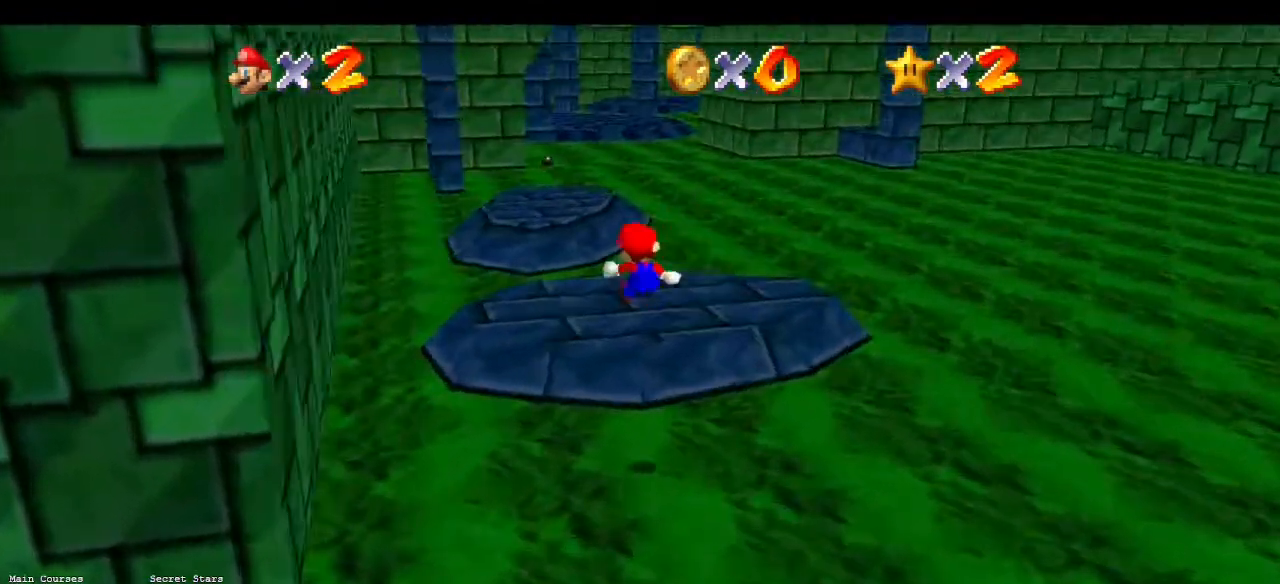
{"buttons": ["A", "Z"], "left_stick": "up", "events": [[133, "left_stick", "up"], [433, "A", "down"]]}
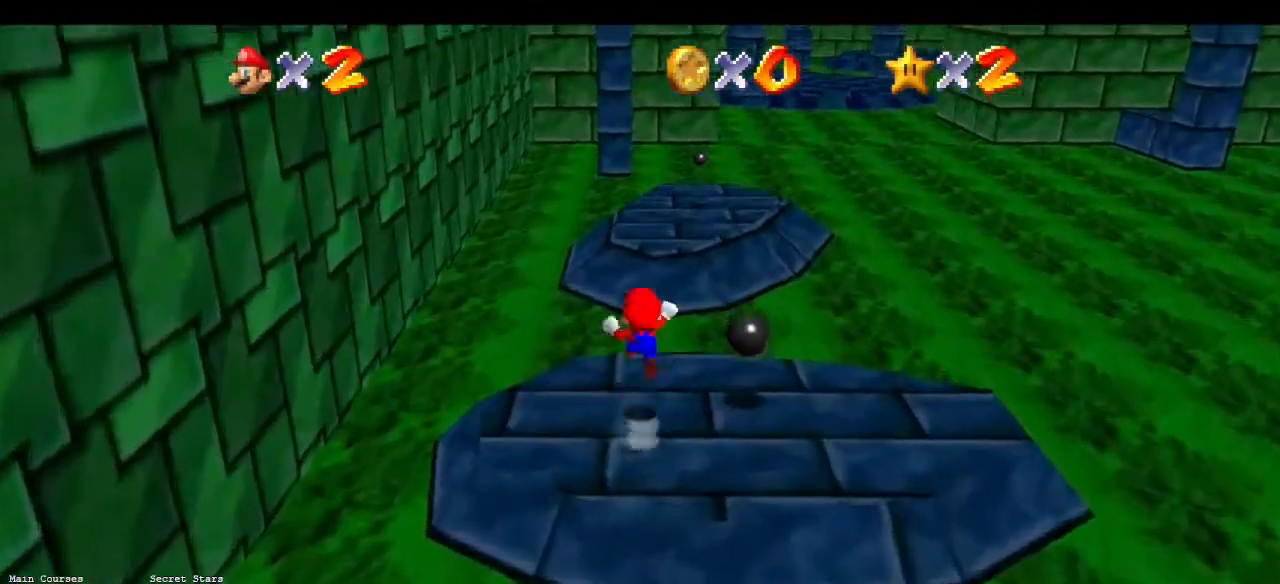
{"buttons": [], "left_stick": "down", "events": [[33, "A", "up"], [167, "Z", "up"], [200, "left_stick", "down"]]}
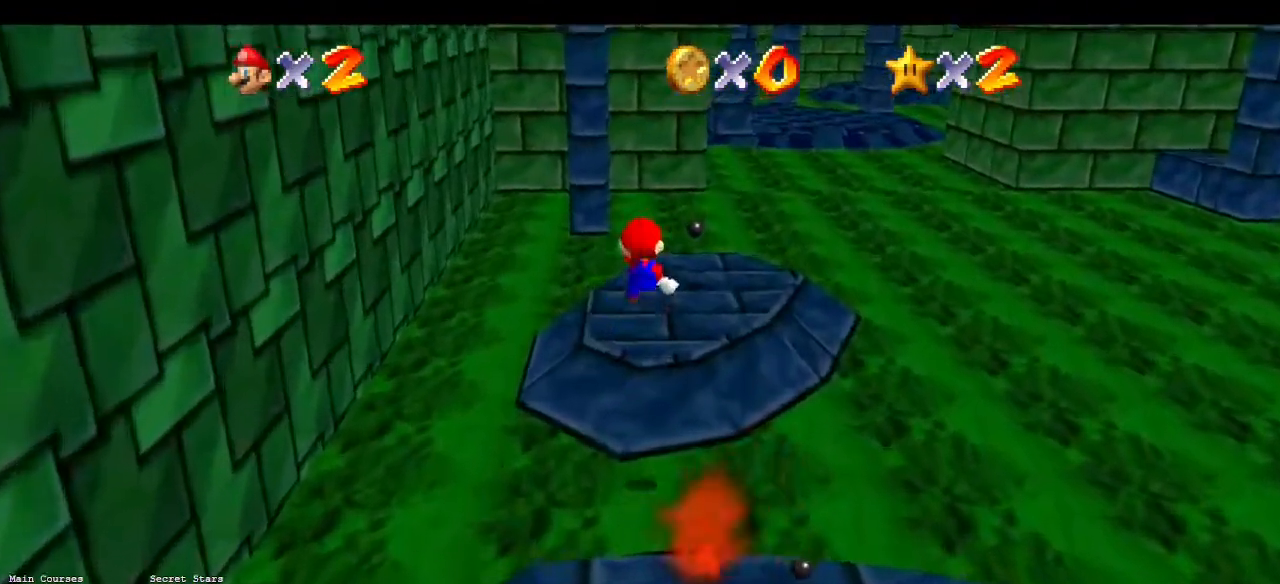
{"buttons": [], "left_stick": "center", "events": [[167, "left_stick", "up"], [333, "left_stick", "center"]]}
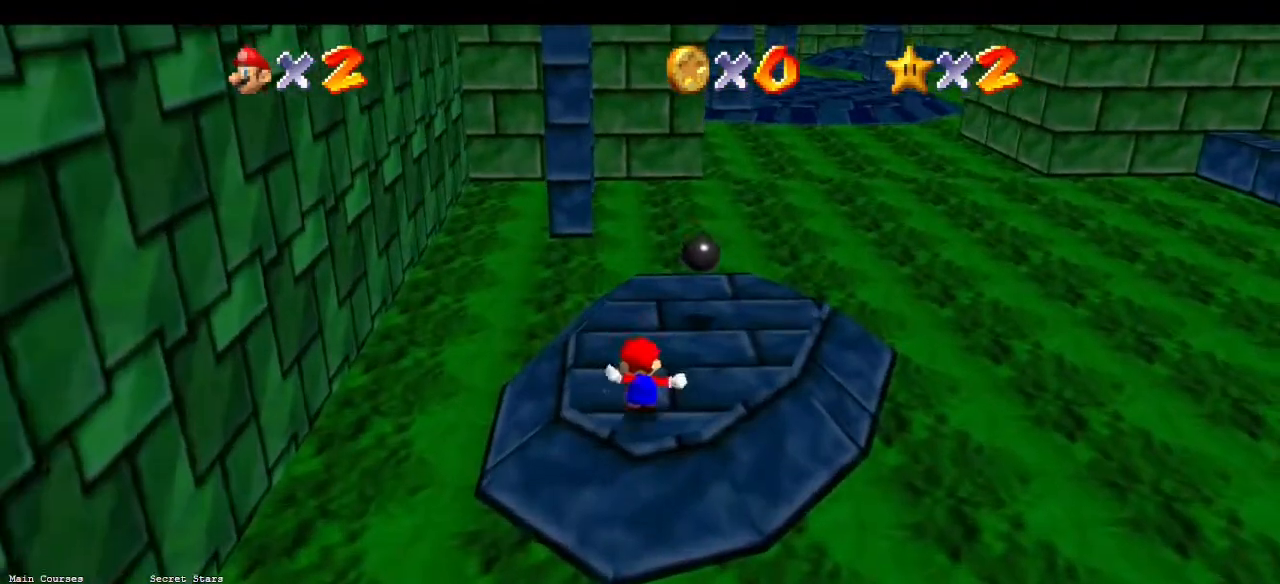
{"buttons": ["A"], "left_stick": "up", "events": [[333, "A", "down"], [433, "left_stick", "up"]]}
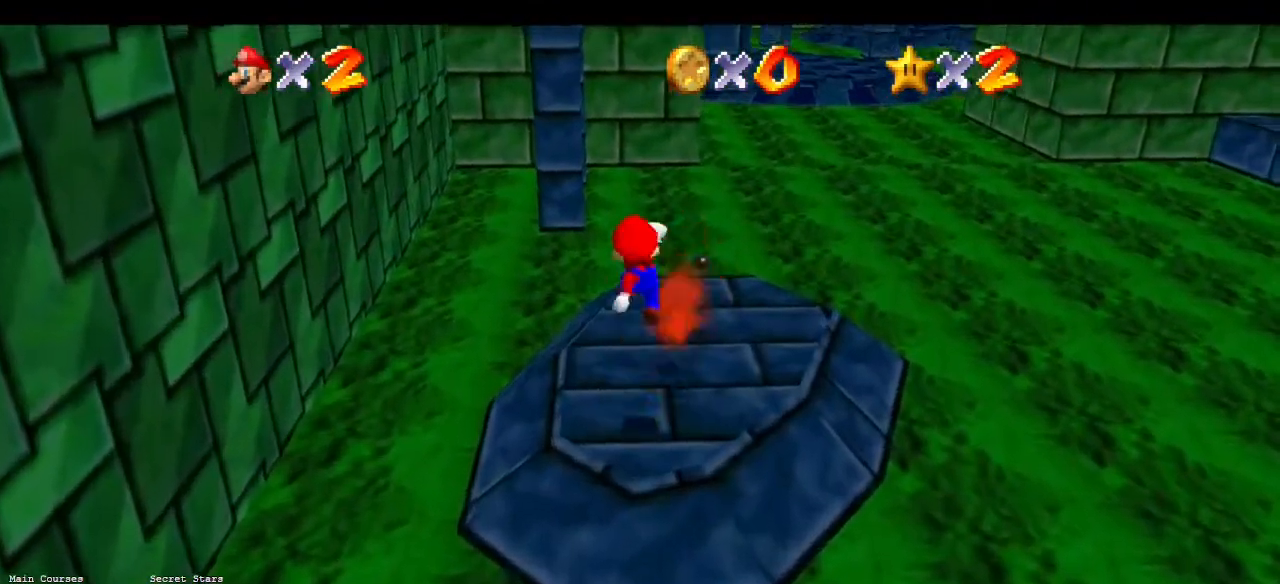
{"buttons": [], "left_stick": "up-right", "events": [[67, "left_stick", "up-right"], [133, "A", "up"], [367, "left_stick", "up"], [467, "left_stick", "up-right"]]}
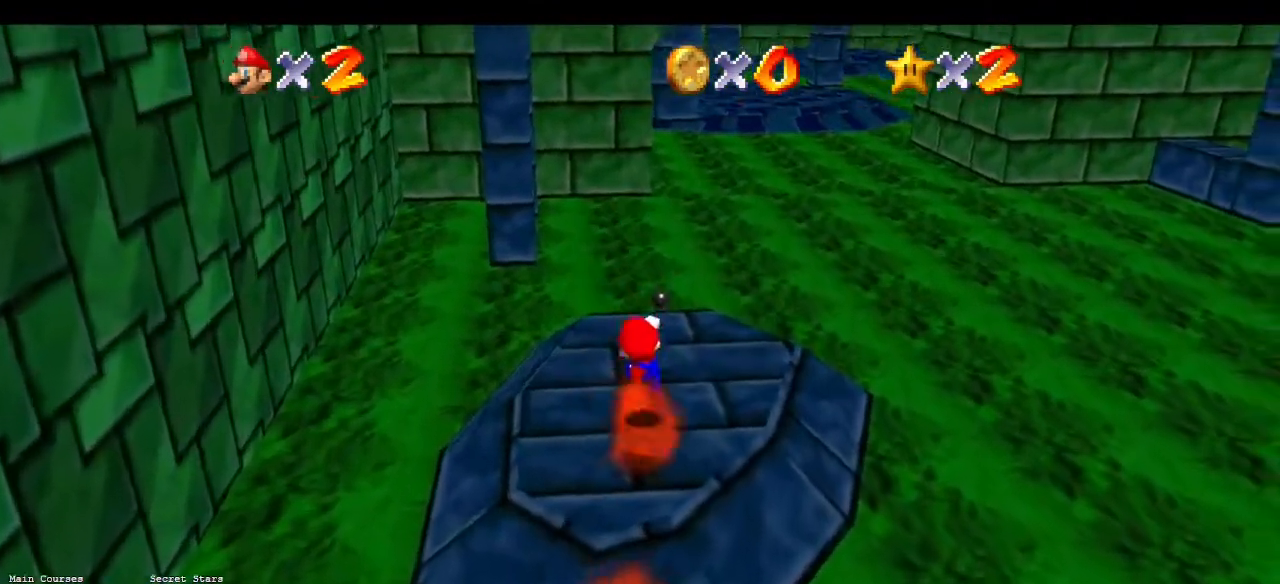
{"buttons": [], "left_stick": "up", "events": [[133, "left_stick", "up"]]}
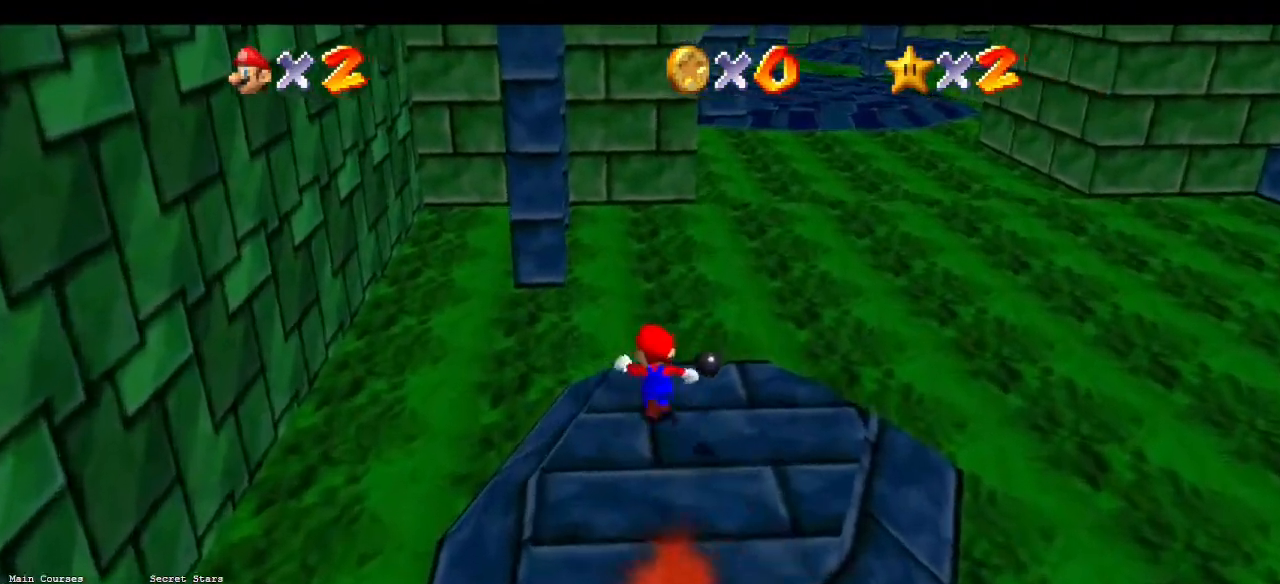
{"buttons": ["C_RIGHT"], "left_stick": "up", "events": [[133, "Z", "down"], [167, "A", "down"], [300, "A", "up"], [300, "Z", "up"], [300, "left_stick", "up-right"], [433, "C_RIGHT", "down"], [433, "left_stick", "up"]]}
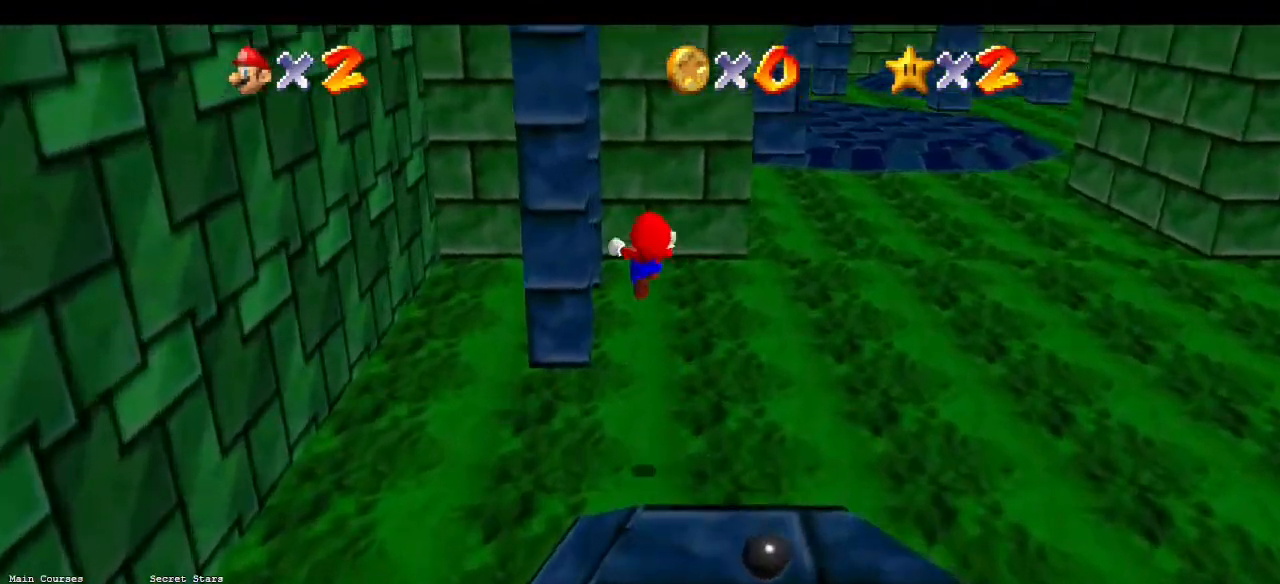
{"buttons": [], "left_stick": "up-right", "events": [[67, "C_RIGHT", "up"], [467, "left_stick", "up-right"]]}
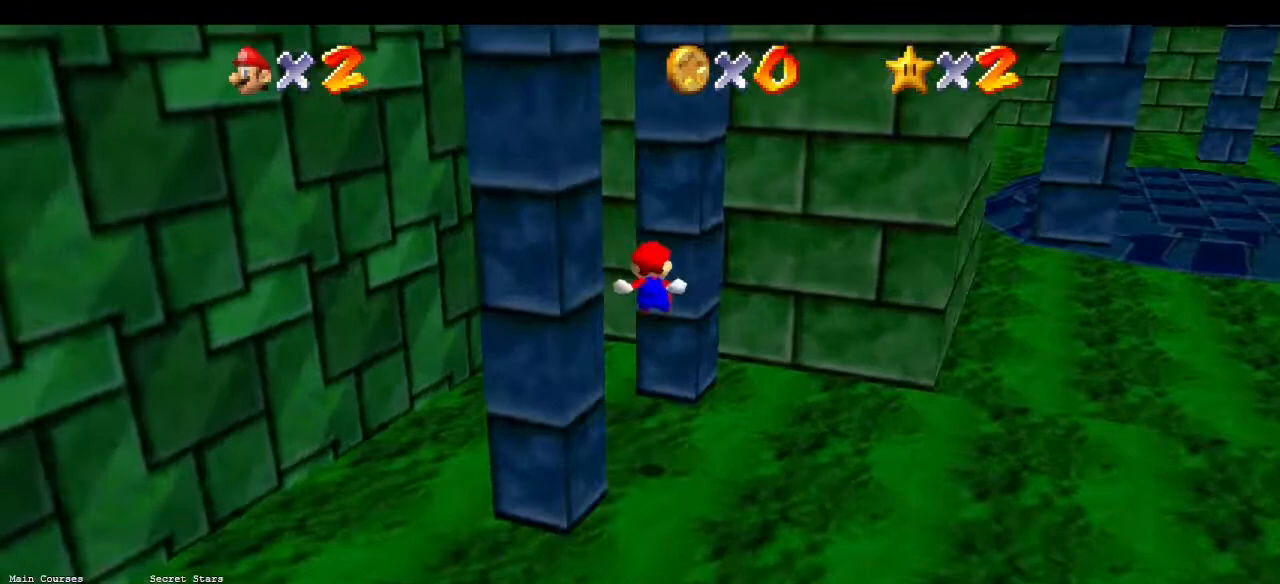
{"buttons": ["A"], "left_stick": "down", "events": [[167, "left_stick", "up"], [233, "A", "down"], [267, "left_stick", "down"]]}
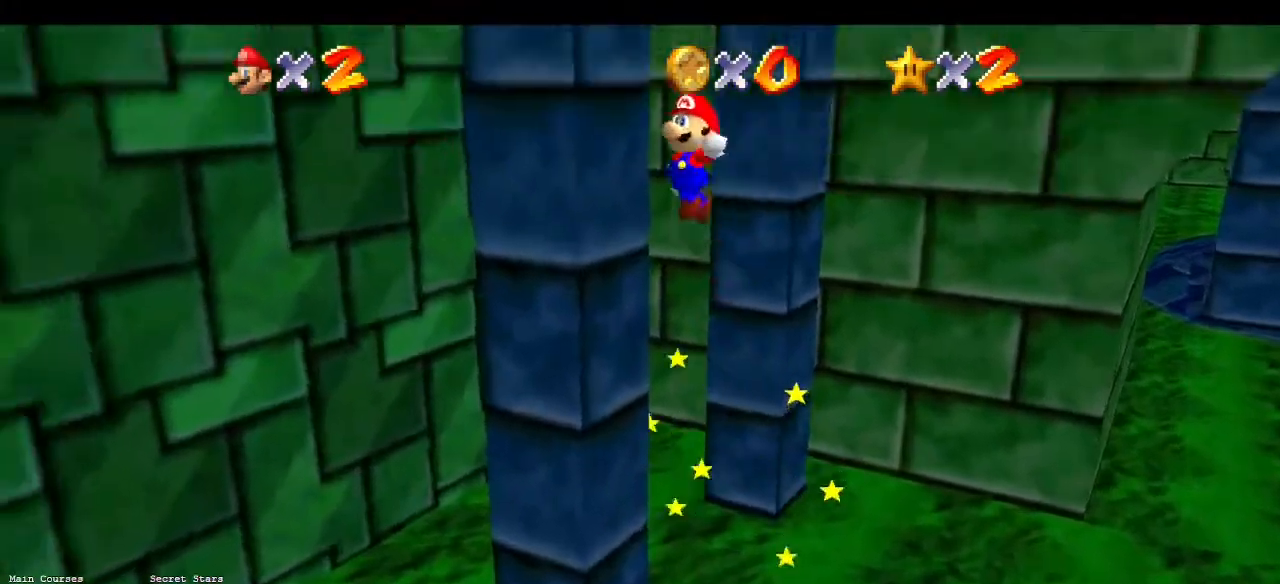
{"buttons": ["A"], "left_stick": "right", "events": [[133, "A", "up"], [167, "A", "down"], [300, "left_stick", "right"]]}
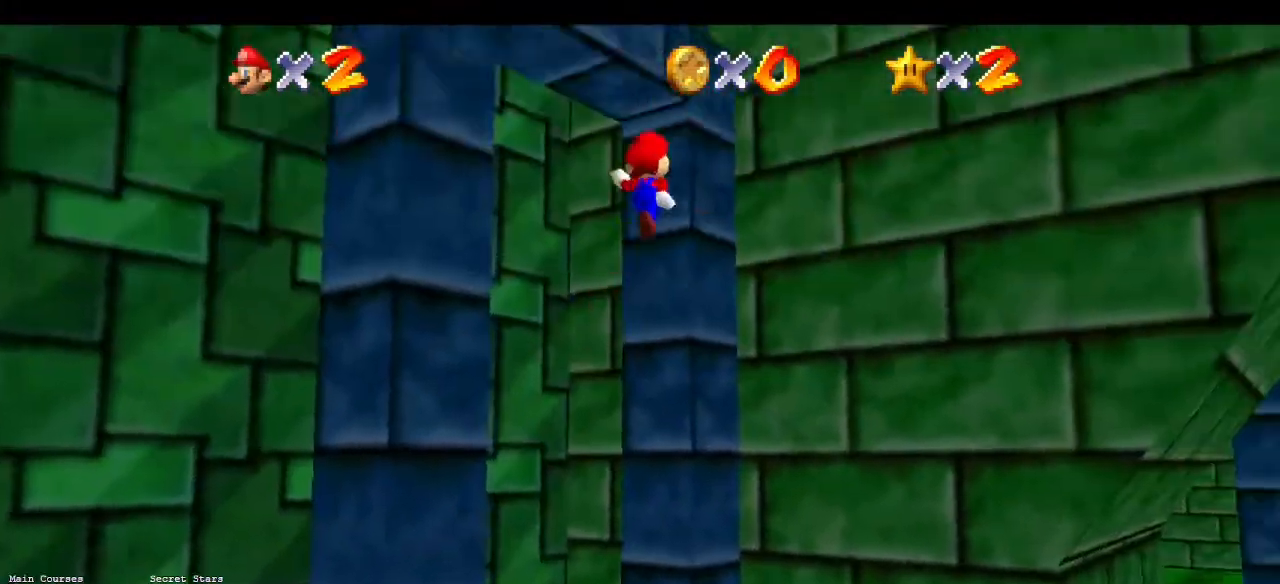
{"buttons": ["A"], "left_stick": "up-right", "events": [[133, "left_stick", "up-right"], [300, "A", "up"], [467, "A", "down"]]}
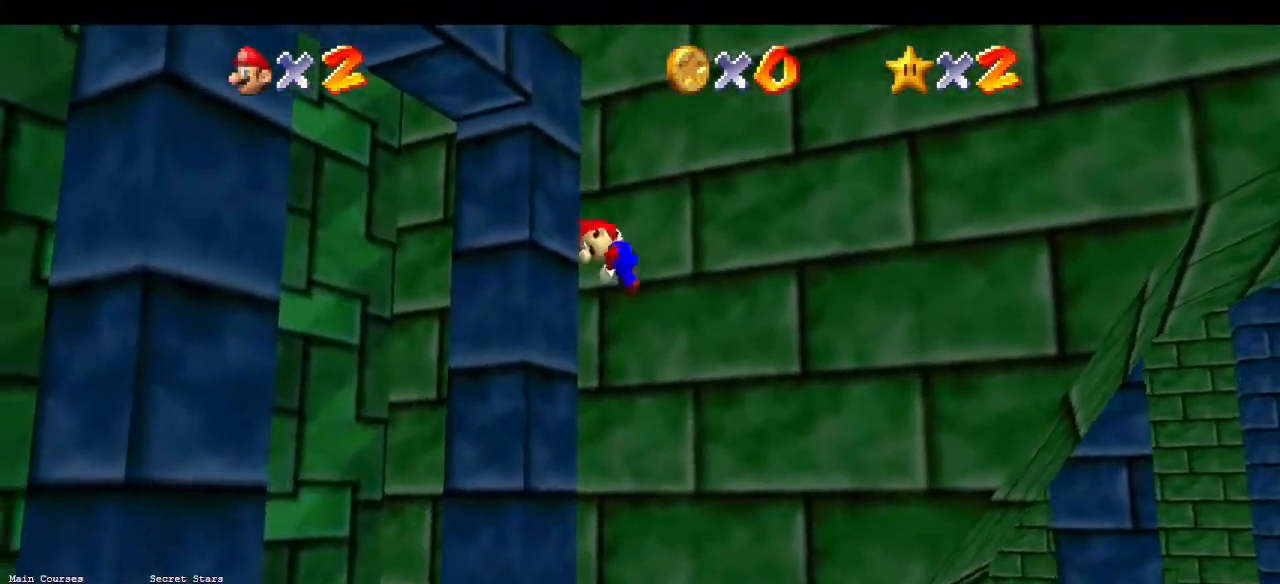
{"buttons": ["C_LEFT"], "left_stick": "up", "events": [[67, "left_stick", "right"], [167, "left_stick", "center"], [233, "left_stick", "left"], [433, "A", "up"], [433, "left_stick", "up"], [467, "C_LEFT", "down"]]}
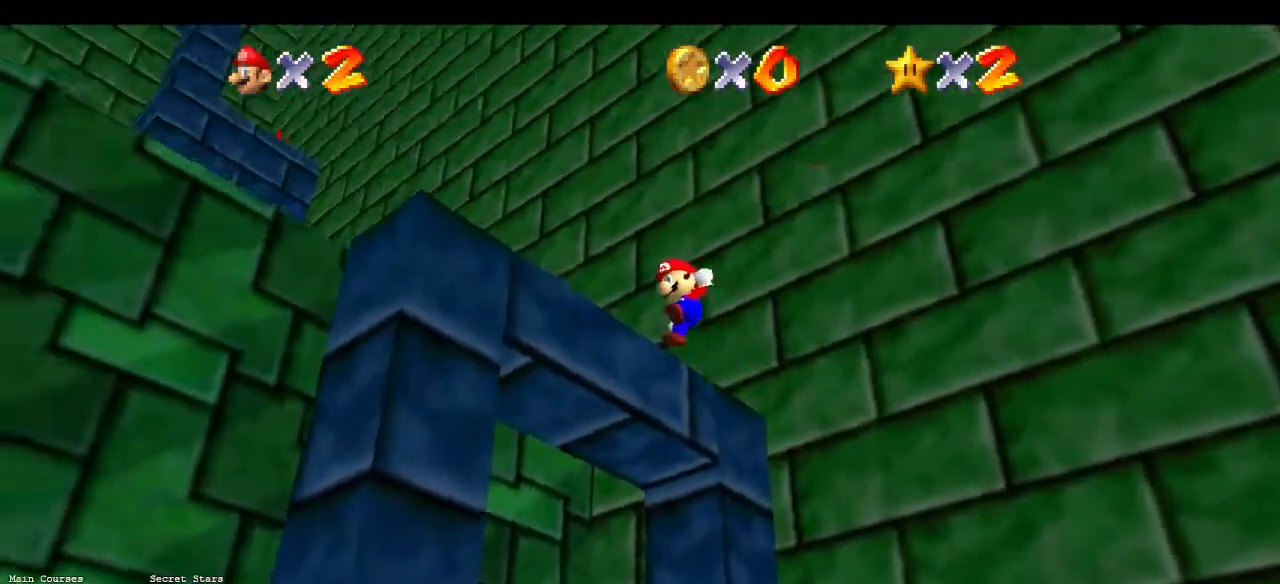
{"buttons": [], "left_stick": "center", "events": [[67, "C_DOWN", "down"], [100, "C_DOWN", "up"], [100, "C_LEFT", "up"], [100, "left_stick", "center"], [167, "C_LEFT", "down"], [200, "C_LEFT", "up"], [400, "C_LEFT", "down"], [500, "C_LEFT", "up"]]}
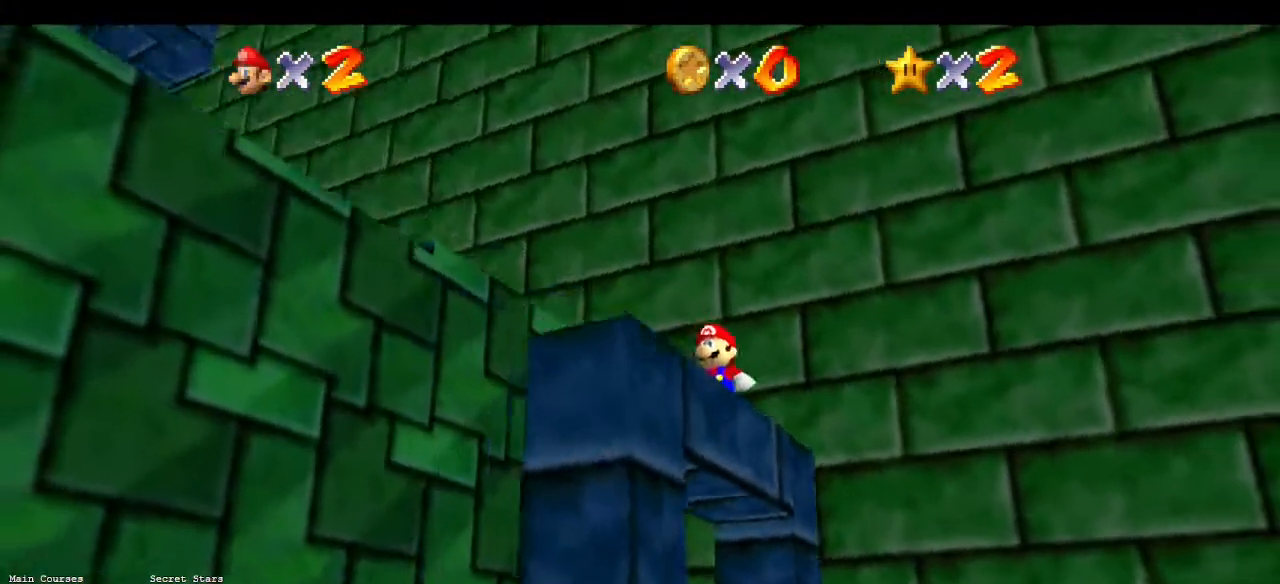
{"buttons": ["A"], "left_stick": "down", "events": [[400, "left_stick", "up"], [467, "A", "down"], [500, "left_stick", "down"]]}
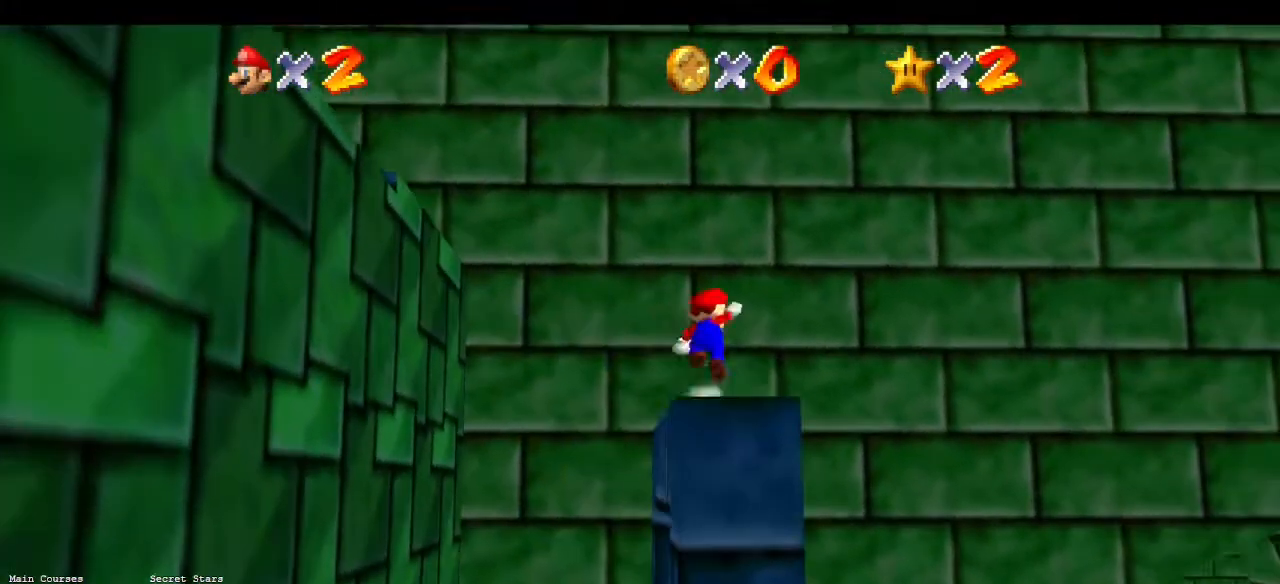
{"buttons": [], "left_stick": "down", "events": [[100, "A", "up"]]}
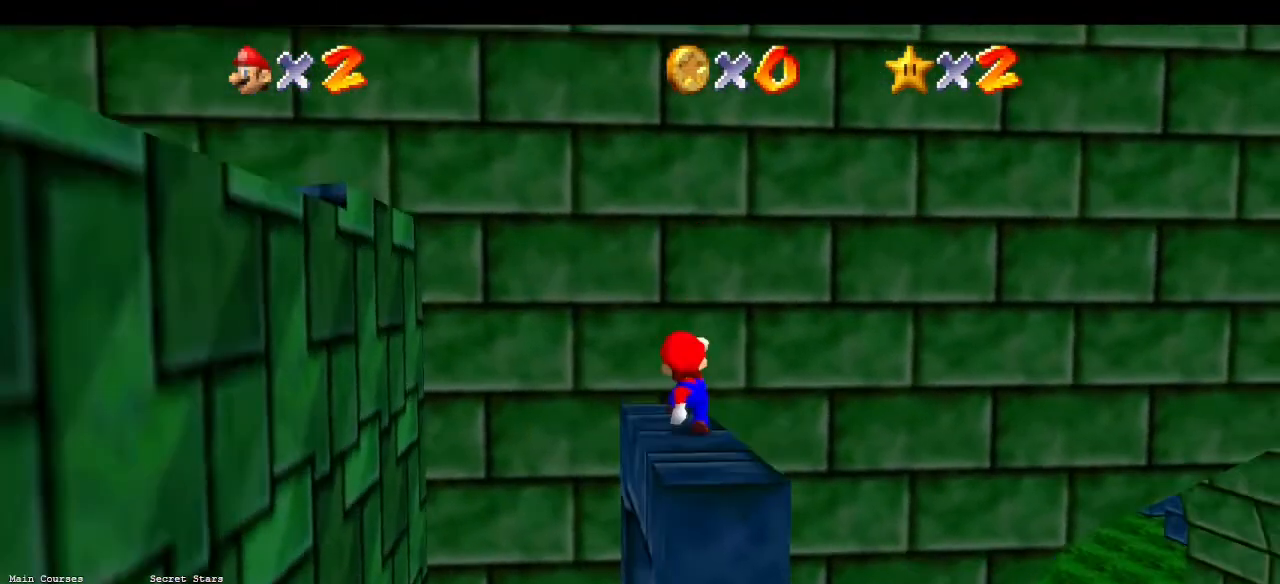
{"buttons": [], "left_stick": "center", "events": [[133, "A", "down"], [133, "left_stick", "center"], [200, "A", "up"], [200, "left_stick", "down"], [400, "left_stick", "up-left"], [500, "left_stick", "center"]]}
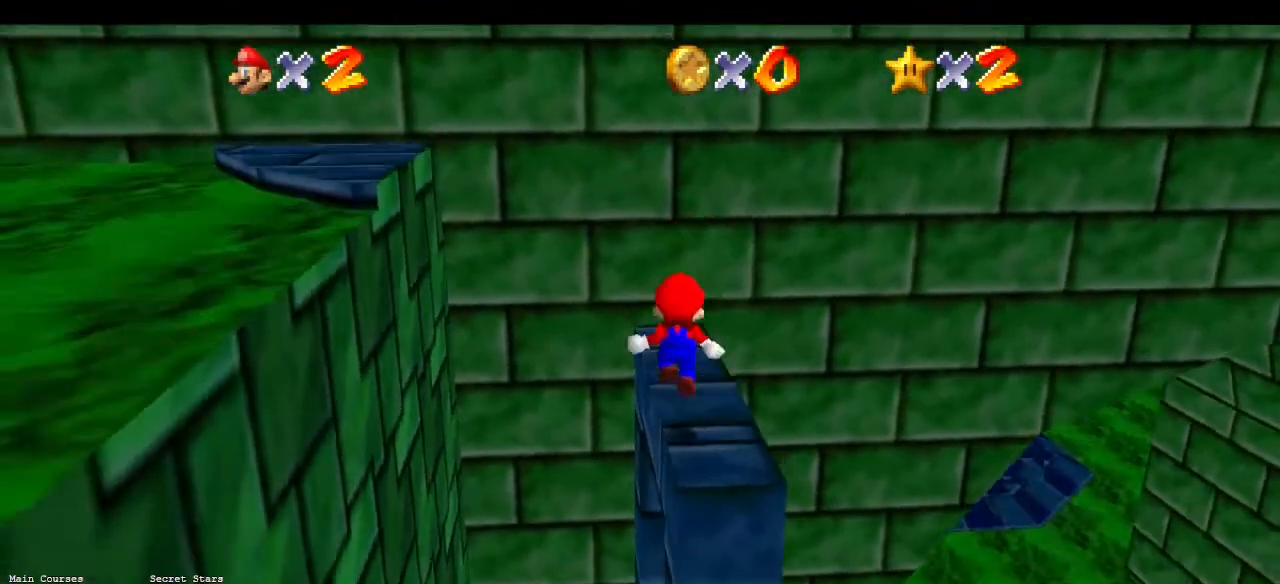
{"buttons": [], "left_stick": "center", "events": []}
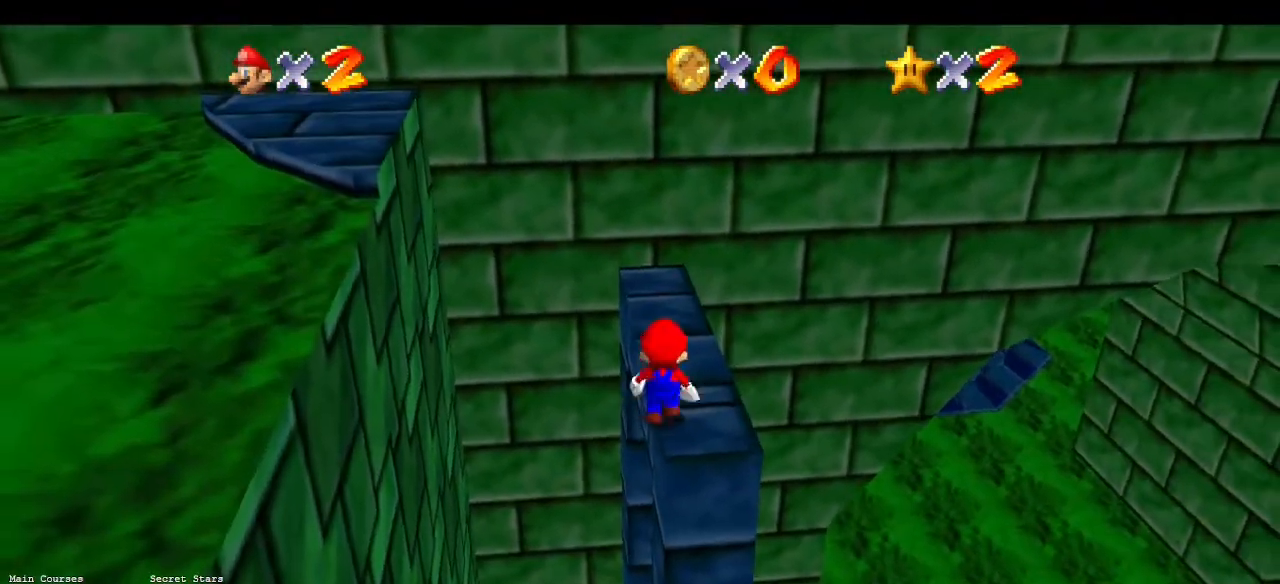
{"buttons": ["A", "Z"], "left_stick": "up-right", "events": [[33, "left_stick", "up"], [300, "left_stick", "up-right"], [433, "Z", "down"], [467, "A", "down"]]}
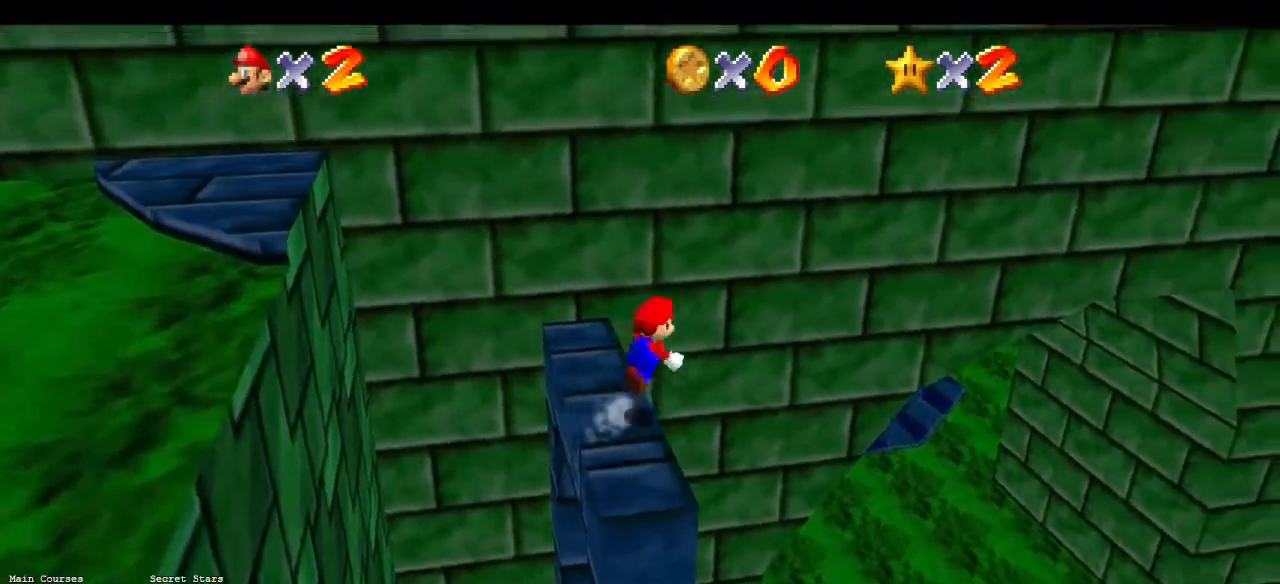
{"buttons": ["C_RIGHT"], "left_stick": "up-right", "events": [[100, "A", "up"], [200, "Z", "up"], [267, "C_RIGHT", "down"], [400, "C_RIGHT", "up"], [500, "C_RIGHT", "down"]]}